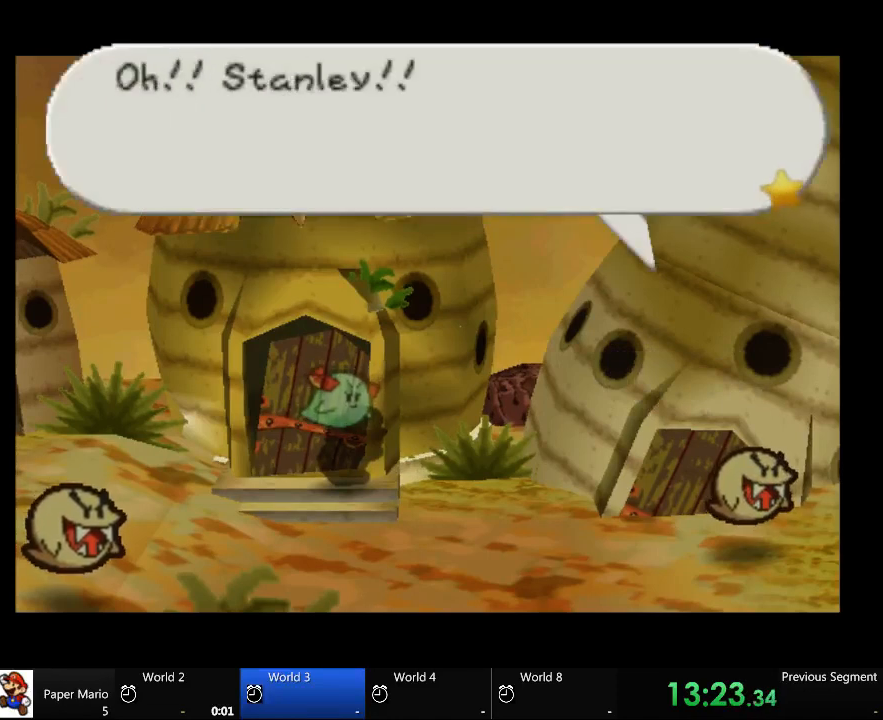
Gameplay with a controller (Xbox layout); each line is a JSON object with the inputs held at the frame after it. "events" lists button and stick changes between this image and that frame as [ms after this image, input, new state], when the widget could be followed in between. Not read: L2 L3 R3.
{"buttons": [], "left_stick": "center", "right_stick": "up-left", "events": [[467, "right_stick", "up-left"]]}
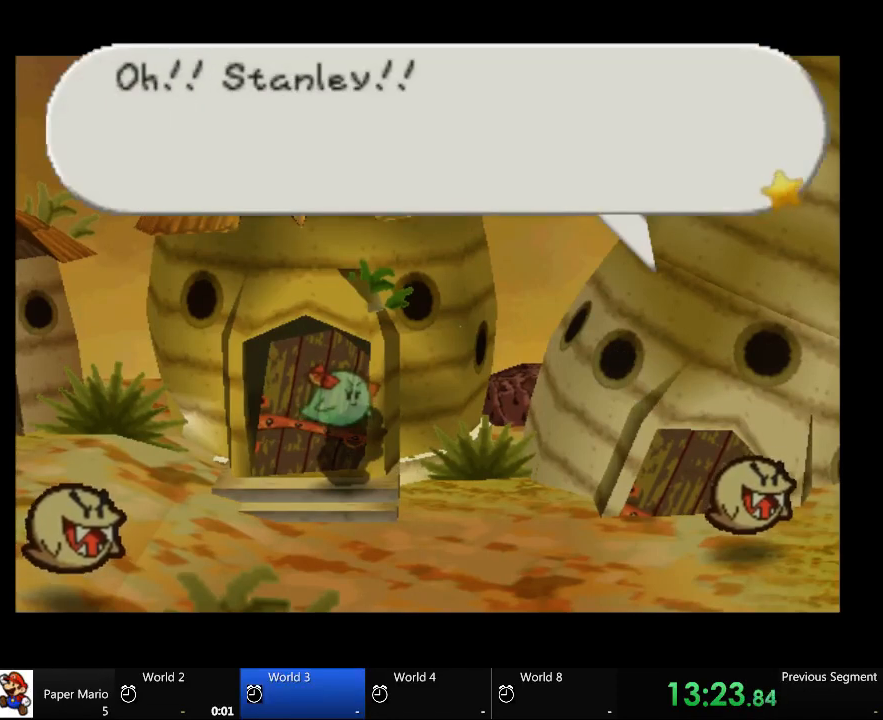
{"buttons": [], "left_stick": "center", "right_stick": "center", "events": [[33, "right_stick", "center"]]}
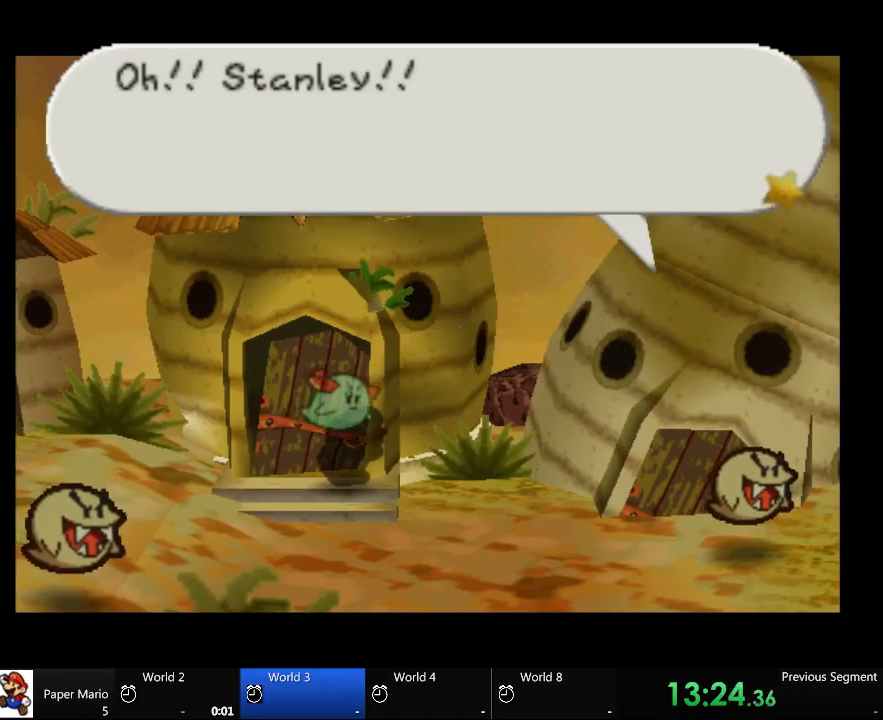
{"buttons": [], "left_stick": "center", "right_stick": "center", "events": []}
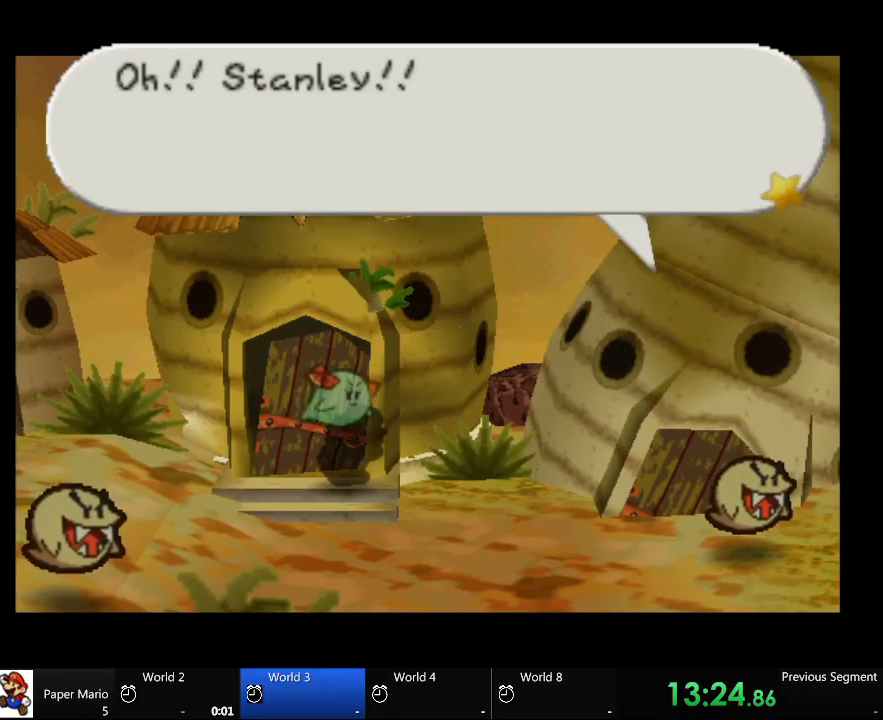
{"buttons": [], "left_stick": "center", "right_stick": "center", "events": []}
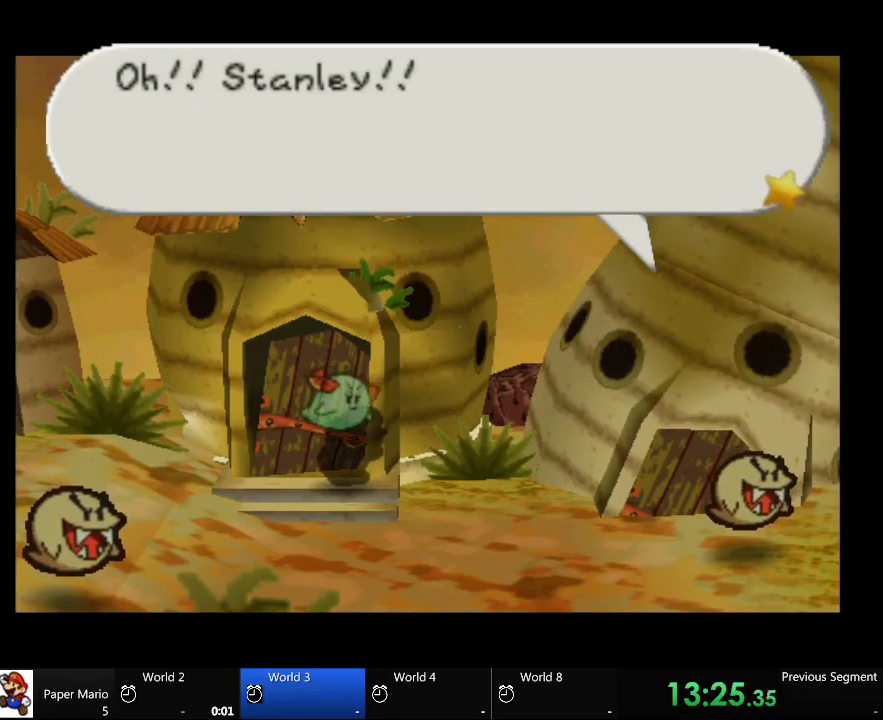
{"buttons": ["A"], "left_stick": "center", "right_stick": "center", "events": [[167, "A", "down"]]}
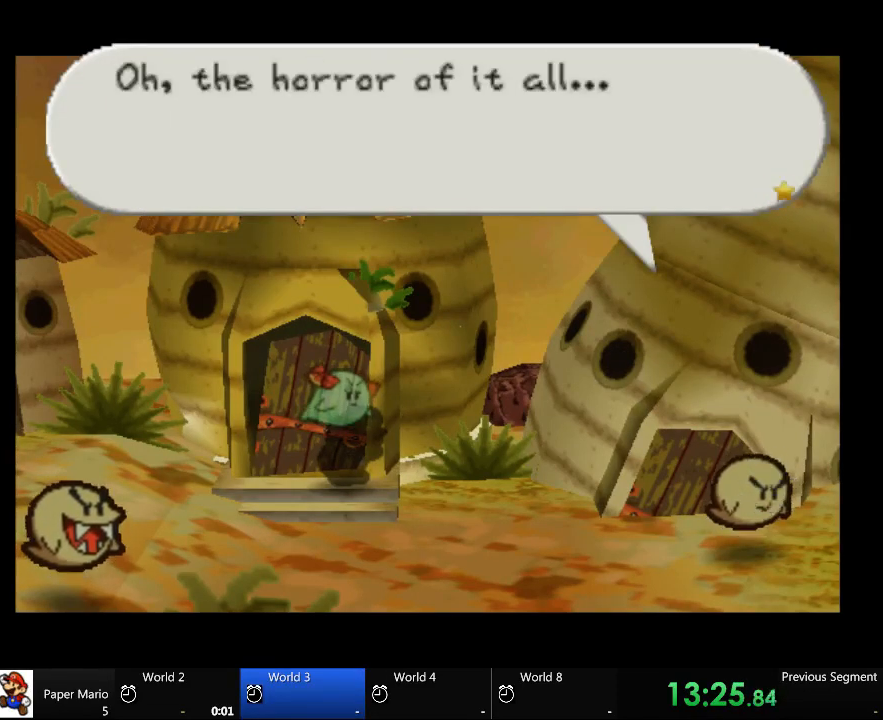
{"buttons": ["A"], "left_stick": "center", "right_stick": "center", "events": []}
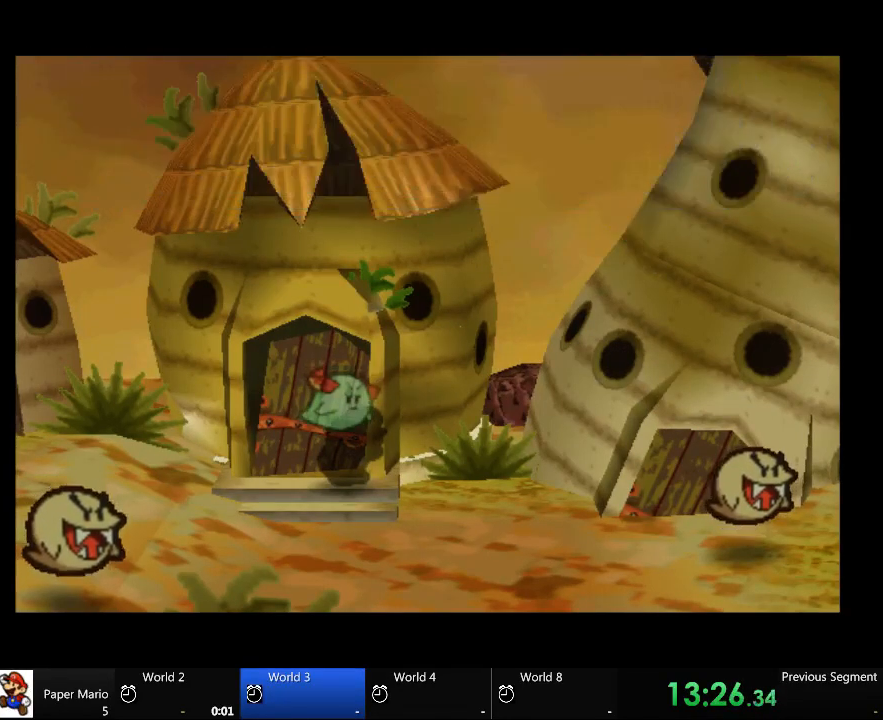
{"buttons": ["A"], "left_stick": "center", "right_stick": "center", "events": []}
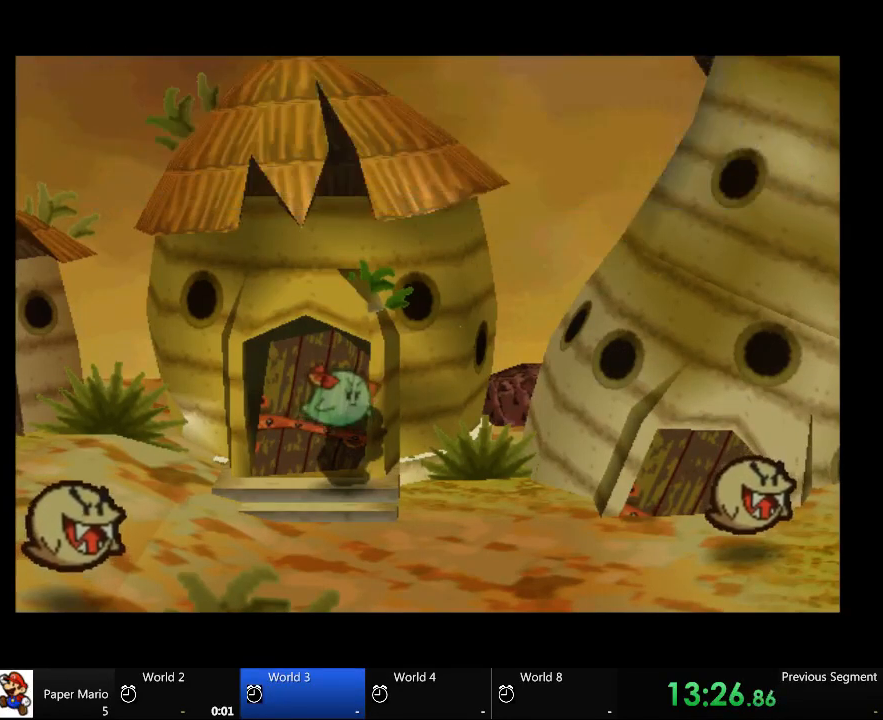
{"buttons": ["A"], "left_stick": "center", "right_stick": "center", "events": []}
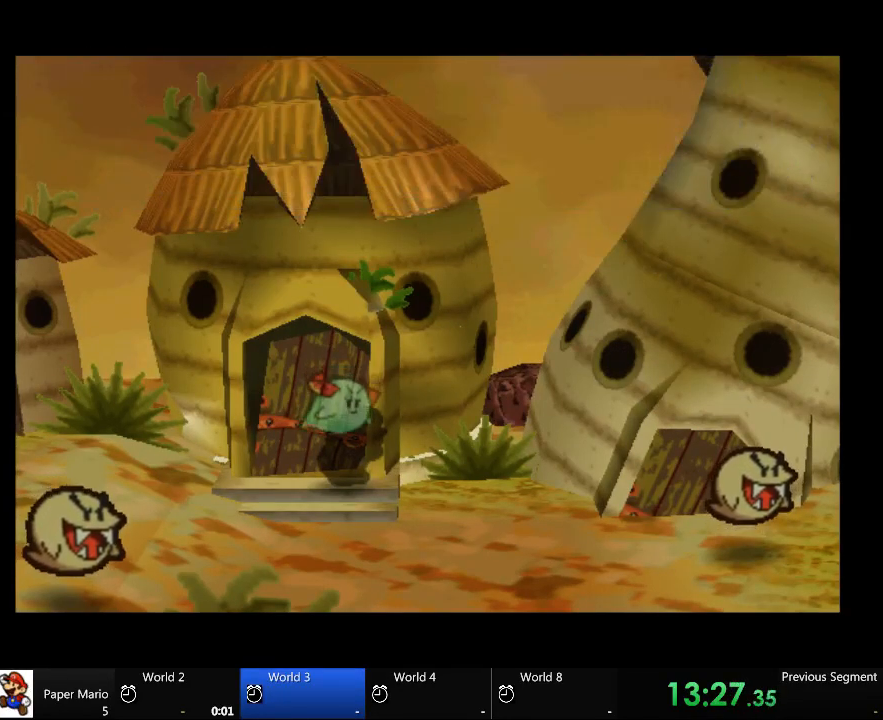
{"buttons": ["A"], "left_stick": "down", "right_stick": "center", "events": [[467, "left_stick", "down"]]}
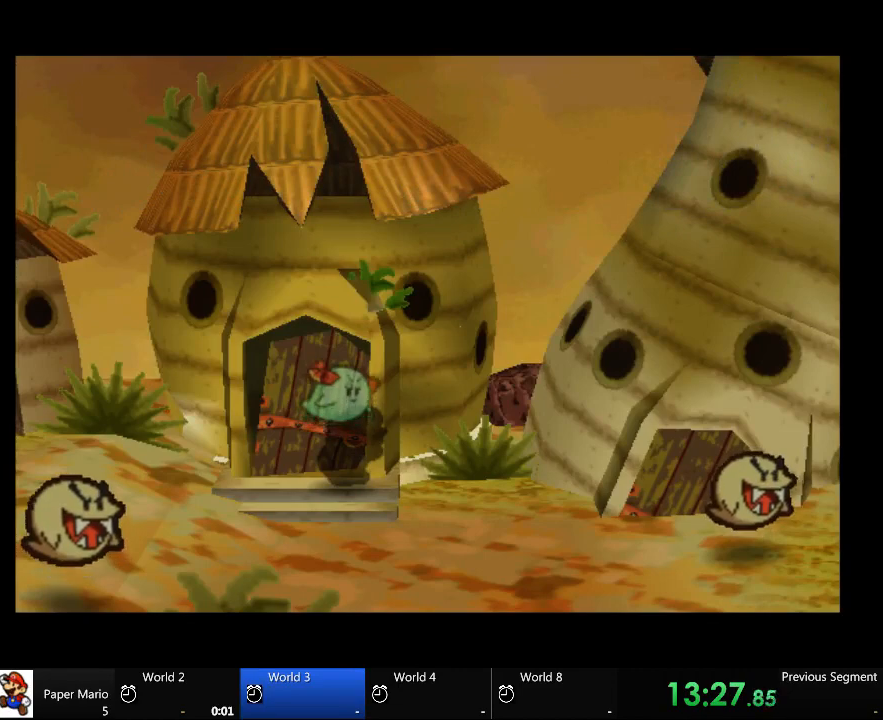
{"buttons": [], "left_stick": "left", "right_stick": "center", "events": [[100, "A", "up"], [333, "left_stick", "left"]]}
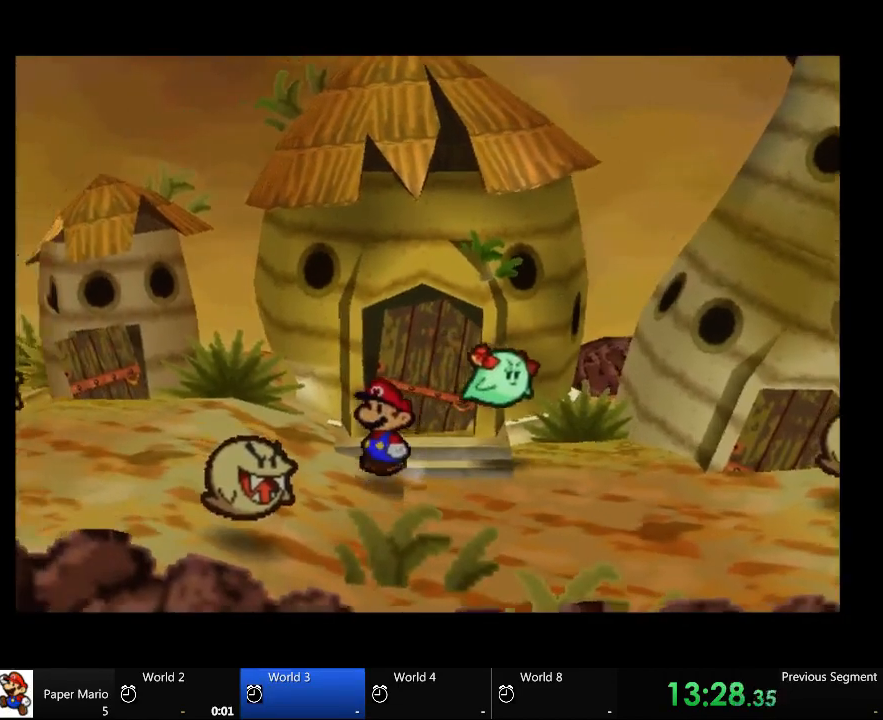
{"buttons": [], "left_stick": "right", "right_stick": "center", "events": [[67, "left_stick", "down-right"], [400, "left_stick", "right"]]}
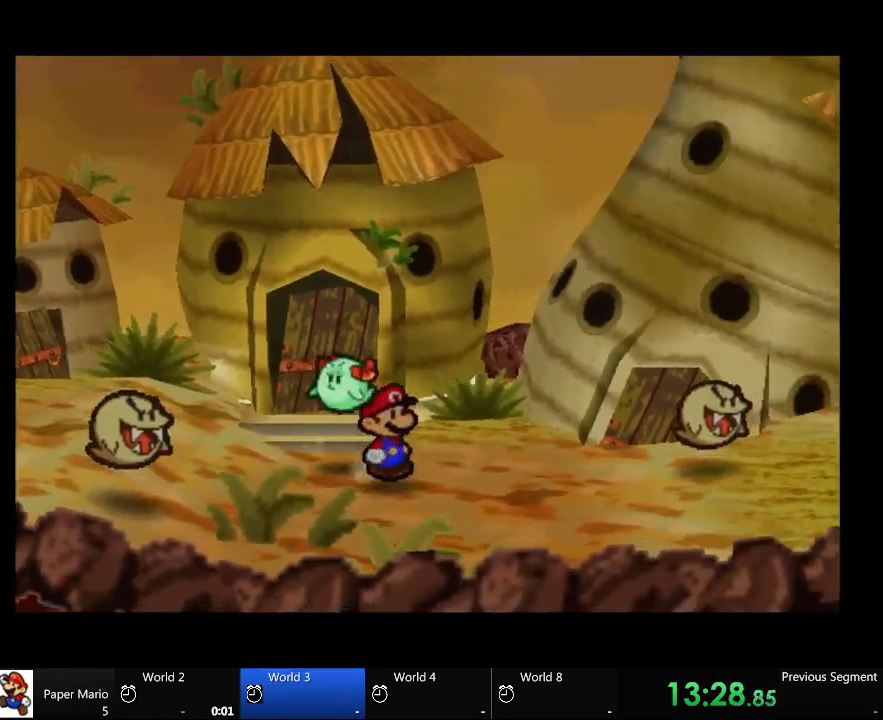
{"buttons": [], "left_stick": "right", "right_stick": "center", "events": []}
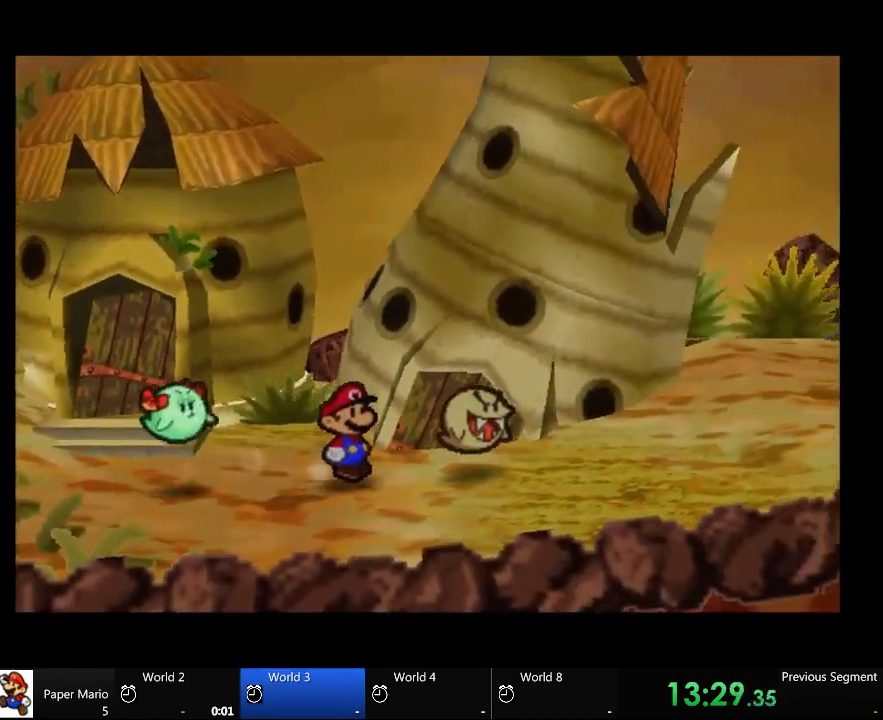
{"buttons": [], "left_stick": "right", "right_stick": "center", "events": []}
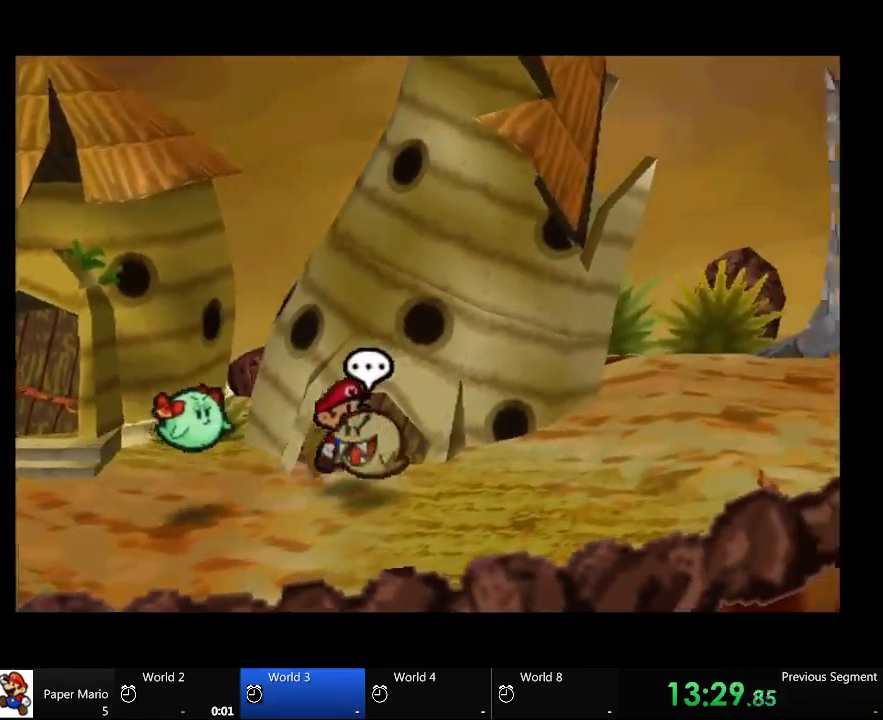
{"buttons": [], "left_stick": "down-right", "right_stick": "center", "events": [[267, "left_stick", "down-right"]]}
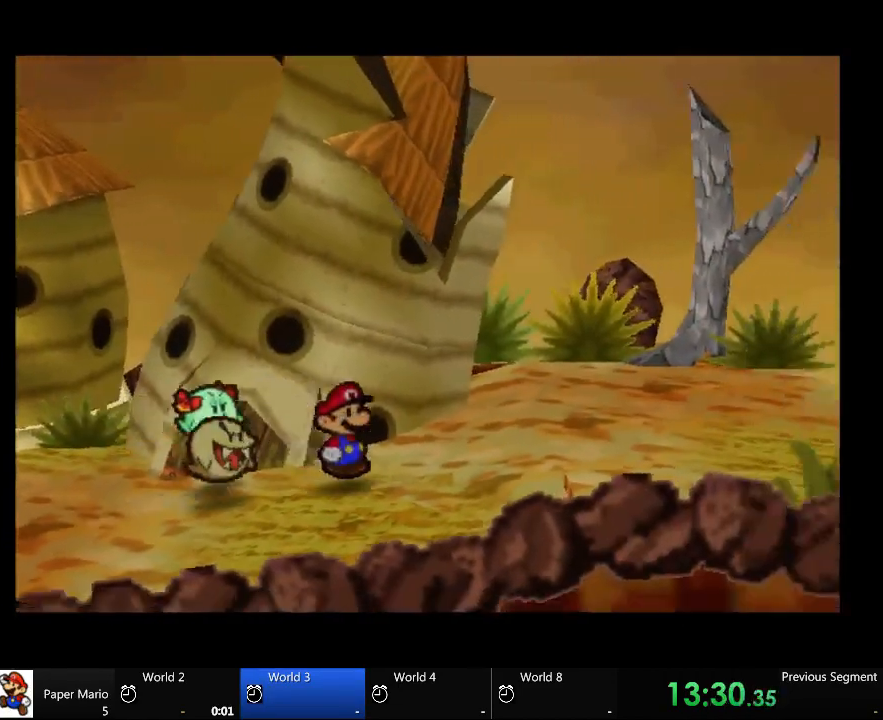
{"buttons": [], "left_stick": "up-right", "right_stick": "center", "events": [[67, "left_stick", "right"], [367, "left_stick", "up-right"]]}
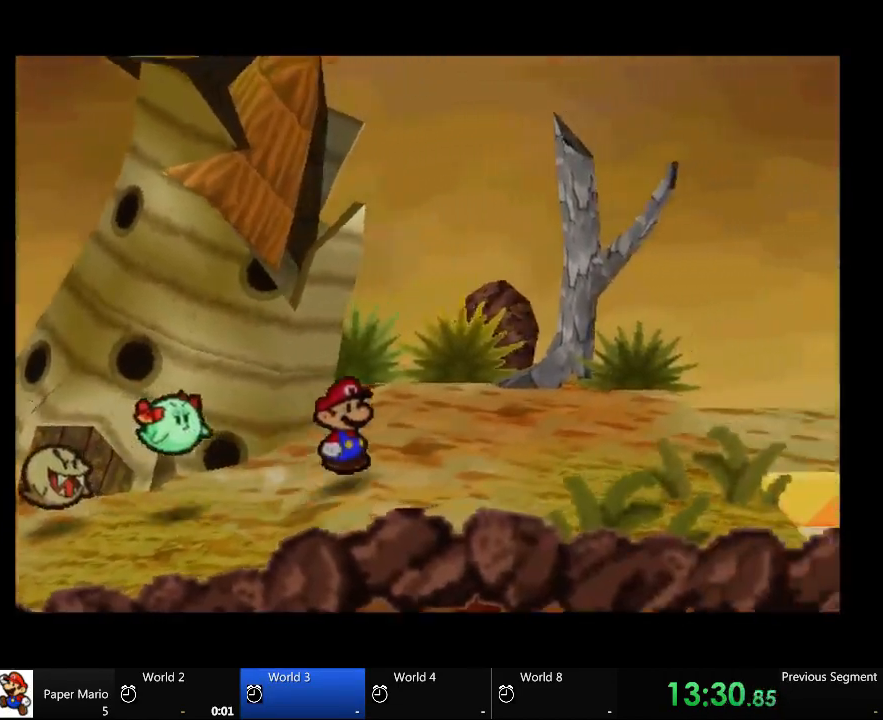
{"buttons": [], "left_stick": "up-right", "right_stick": "center", "events": []}
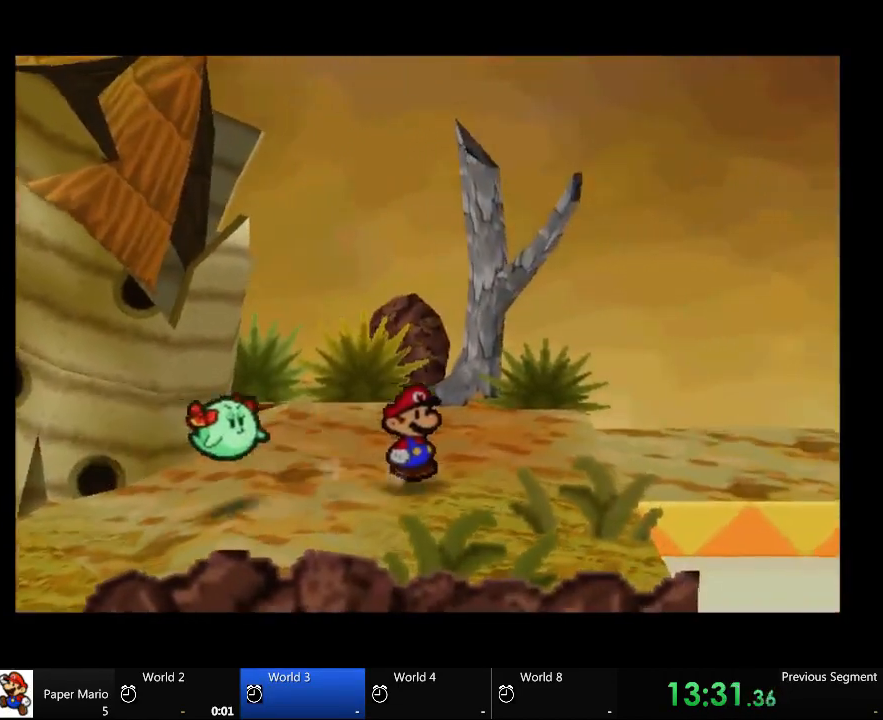
{"buttons": [], "left_stick": "up-right", "right_stick": "center", "events": []}
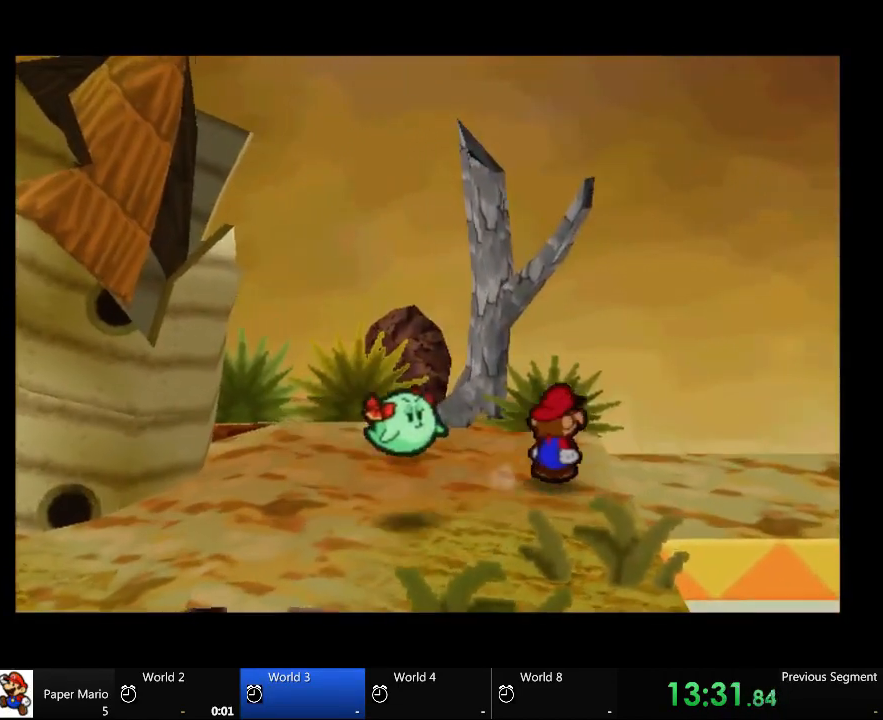
{"buttons": [], "left_stick": "right", "right_stick": "center", "events": [[67, "left_stick", "right"]]}
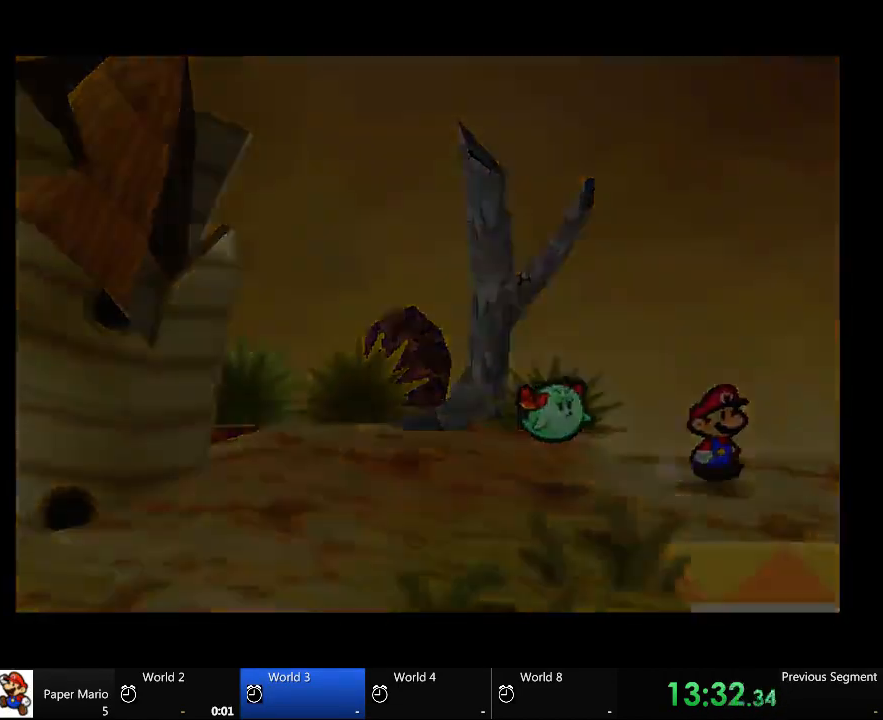
{"buttons": [], "left_stick": "center", "right_stick": "center", "events": [[467, "left_stick", "center"]]}
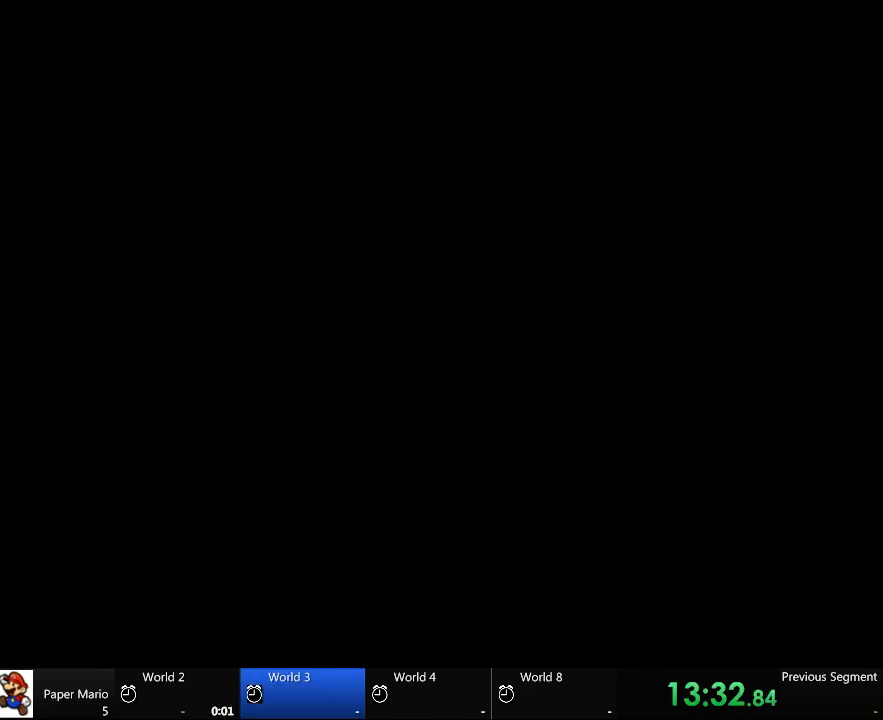
{"buttons": [], "left_stick": "center", "right_stick": "center", "events": []}
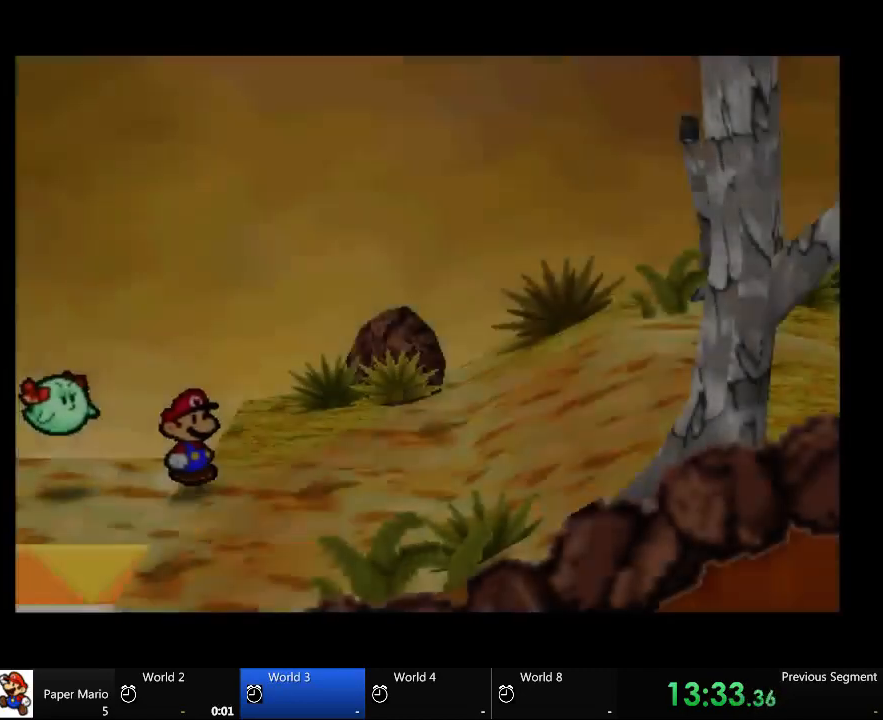
{"buttons": [], "left_stick": "center", "right_stick": "center", "events": []}
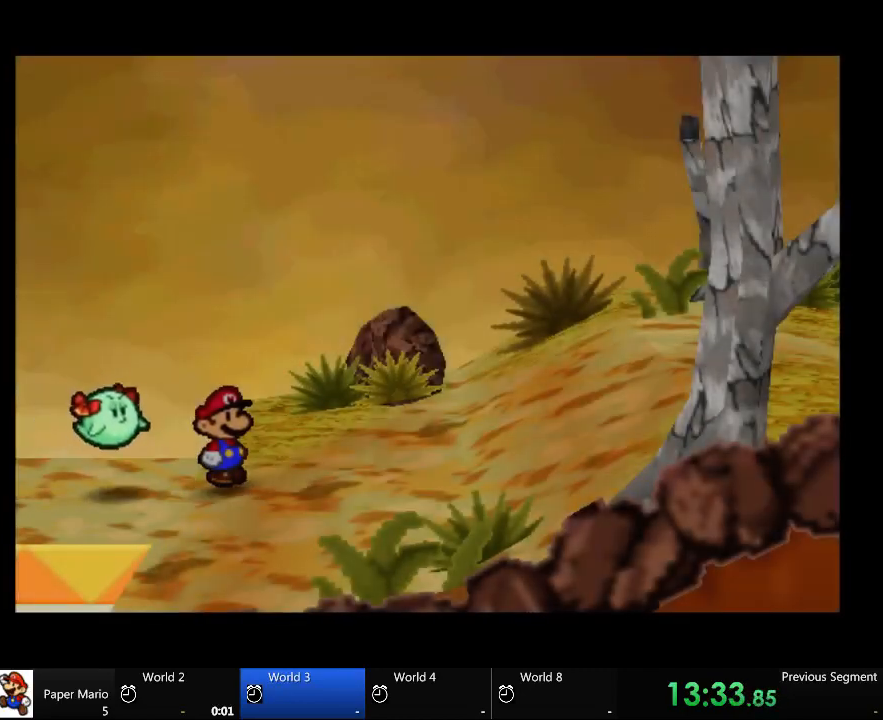
{"buttons": [], "left_stick": "center", "right_stick": "center", "events": []}
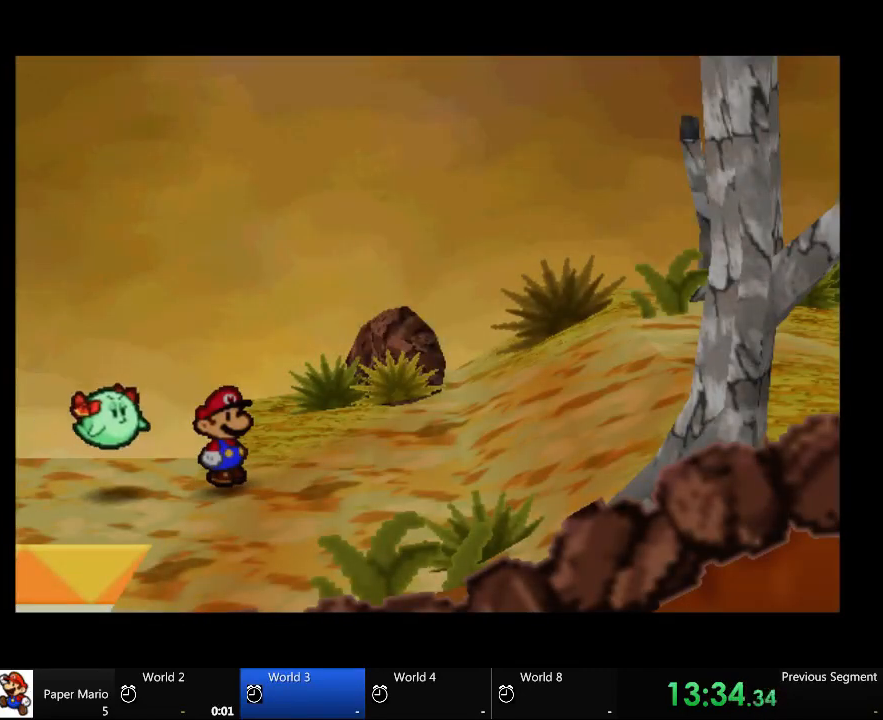
{"buttons": [], "left_stick": "center", "right_stick": "center", "events": []}